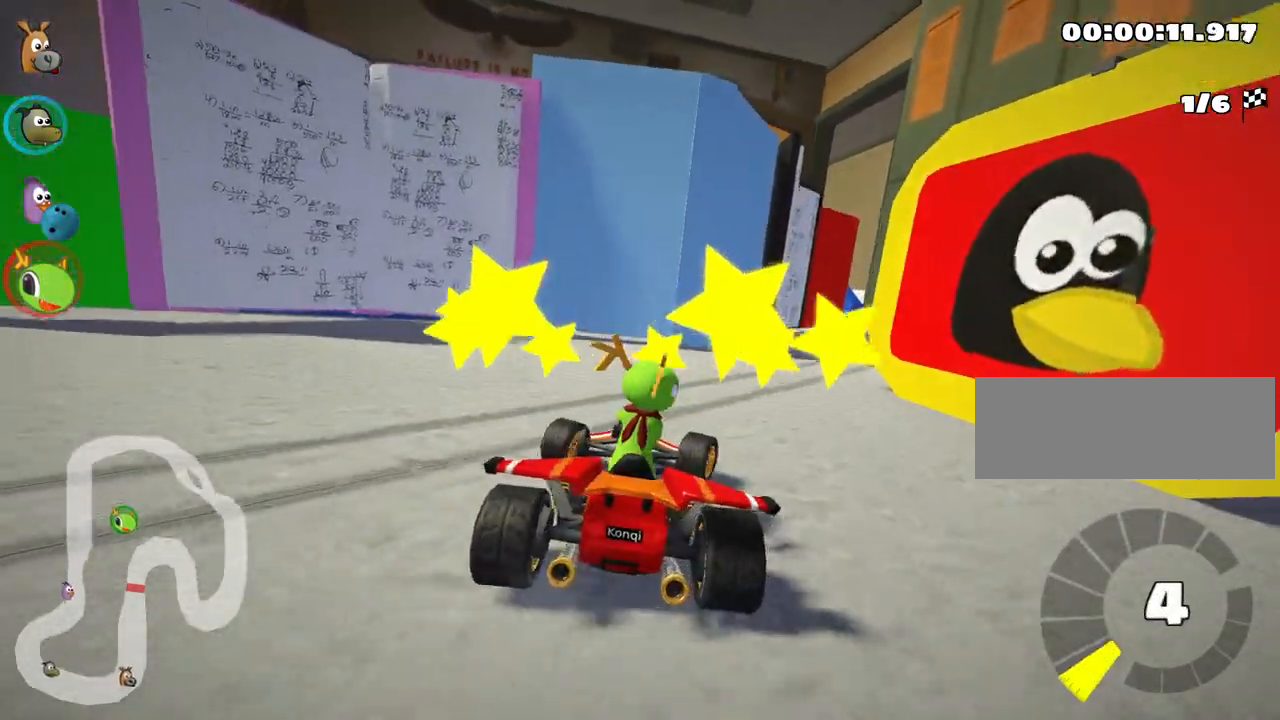
Gameplay with keyboard; each line is a JSON object with the keys held at the frame after it. "events" lists presses ("down") and releases ("up") of "down", "fire", "left", "look", "nitro", "right", "skid" and "up" between this image and that frame as [ms after this image, input, new state], when the widget could be followed in between. No other keys are recorded. Mouse input is not recorded. Key names are as the overlay labels them; some are game actions (e.g. jump) rather than physical keys.
{"keys": ["nitro", "right", "up"], "events": [[233, "right", "up"], [267, "nitro", "down"], [433, "right", "down"]]}
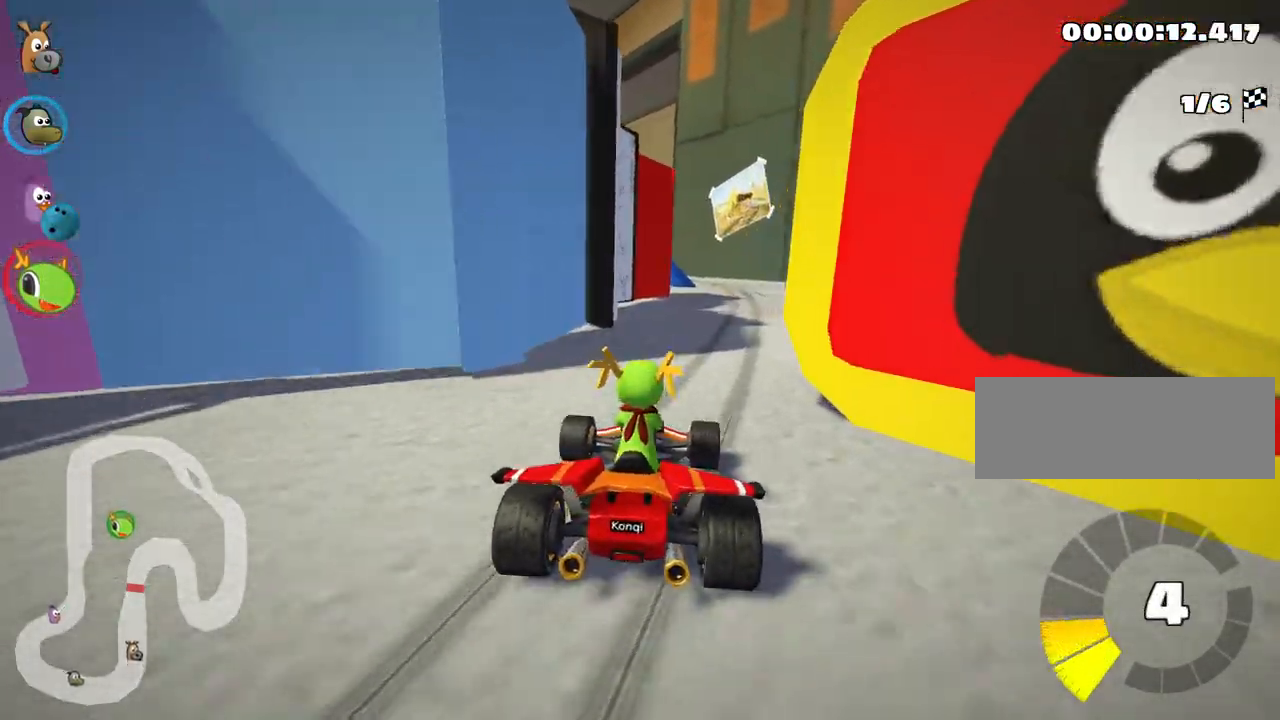
{"keys": ["left", "skid", "up"], "events": [[17, "nitro", "up"], [317, "right", "up"], [367, "skid", "down"], [383, "left", "down"]]}
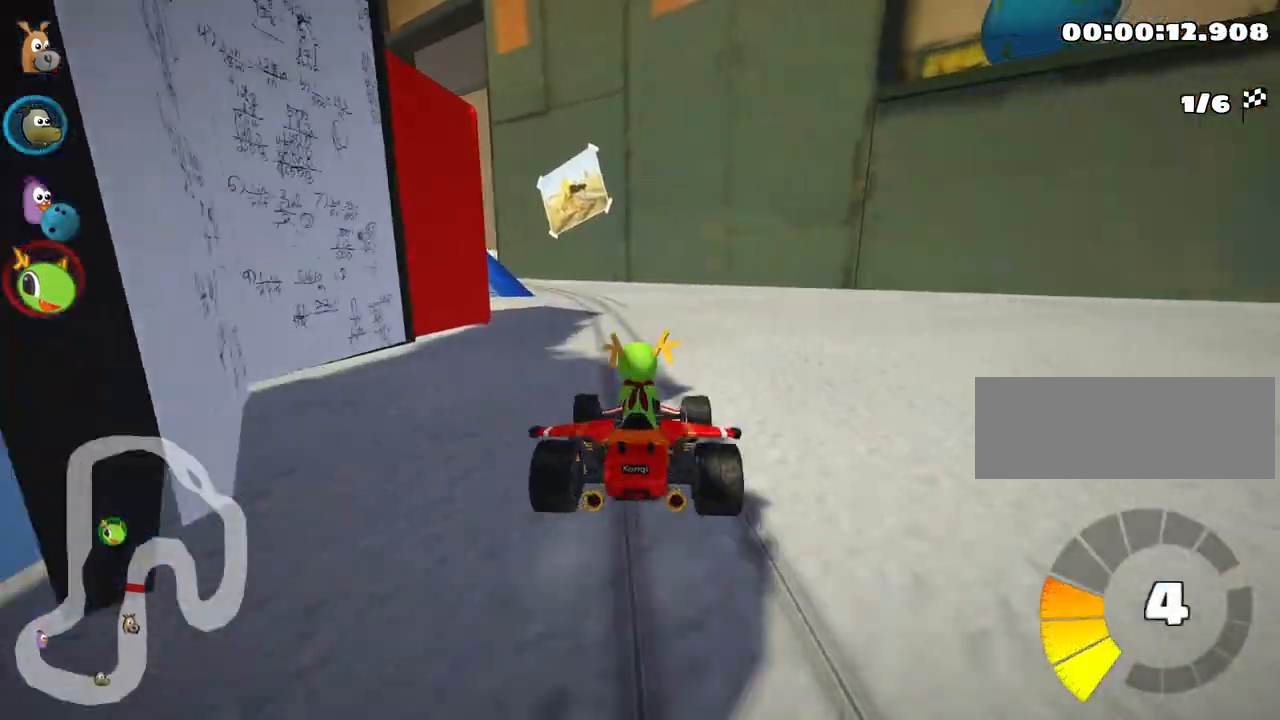
{"keys": ["skid", "up"], "events": [[150, "left", "up"]]}
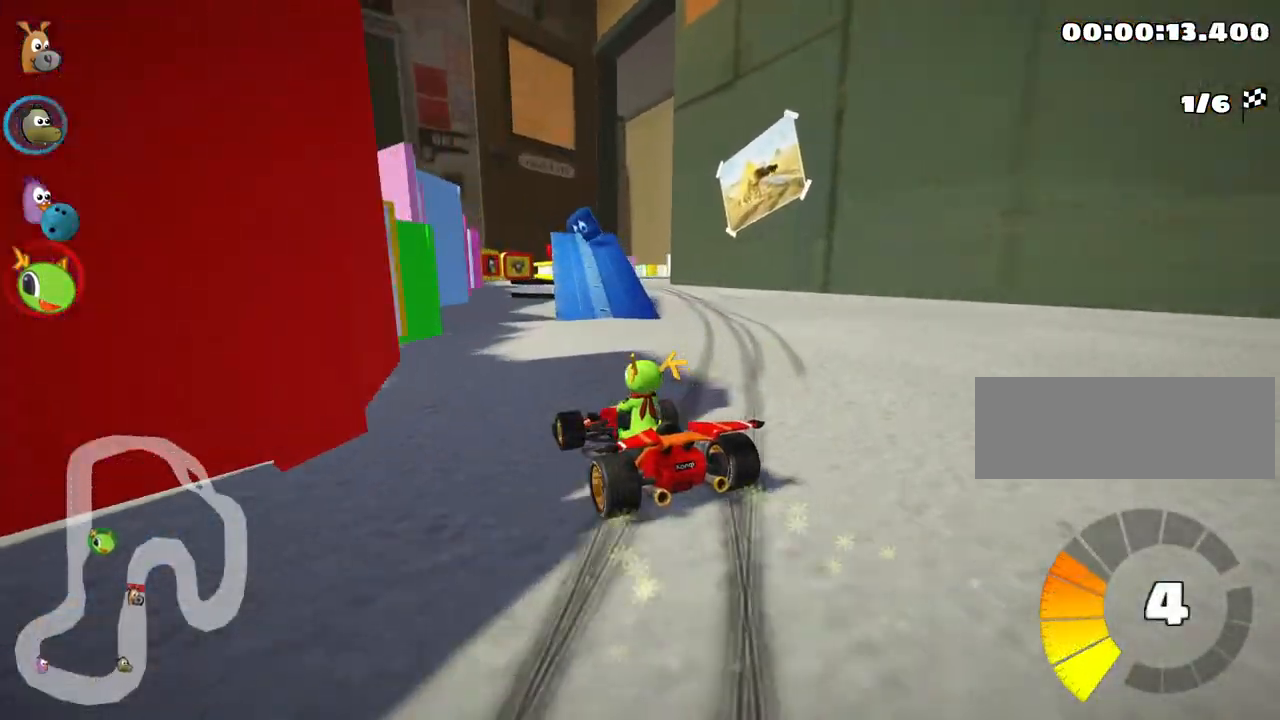
{"keys": ["right", "skid", "up"], "events": [[183, "right", "down"]]}
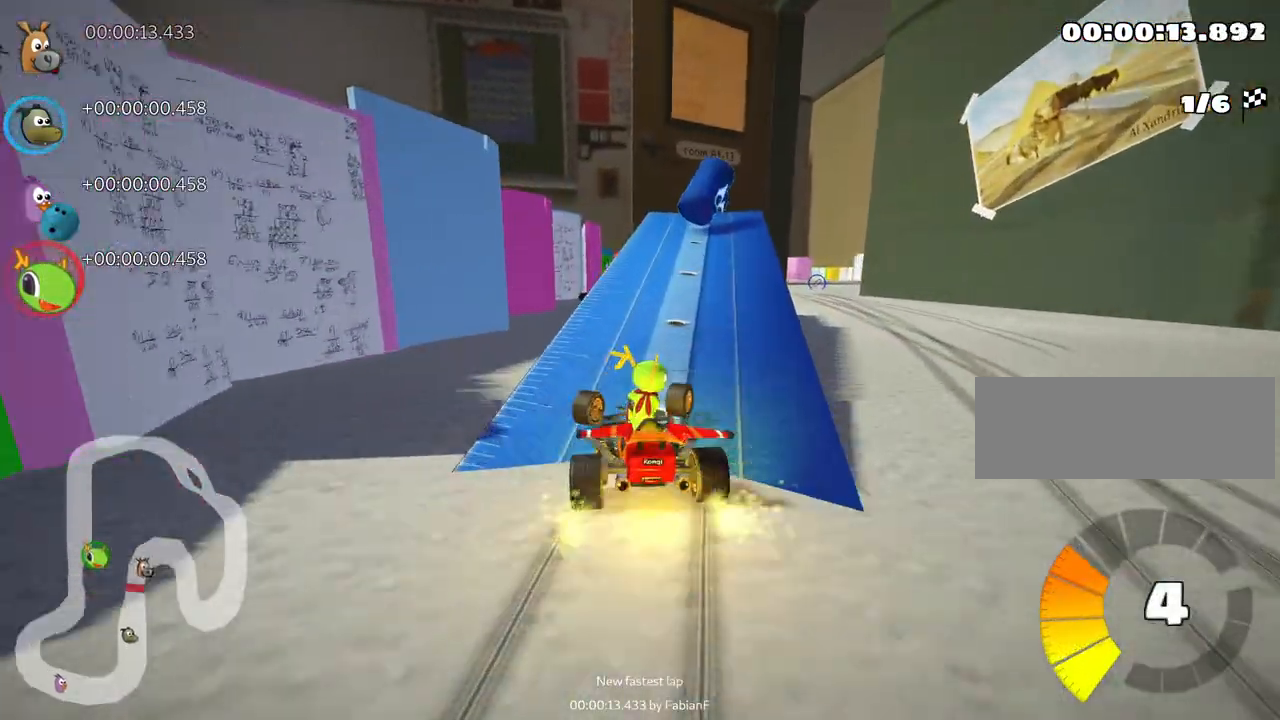
{"keys": ["right", "up"], "events": [[117, "skid", "up"]]}
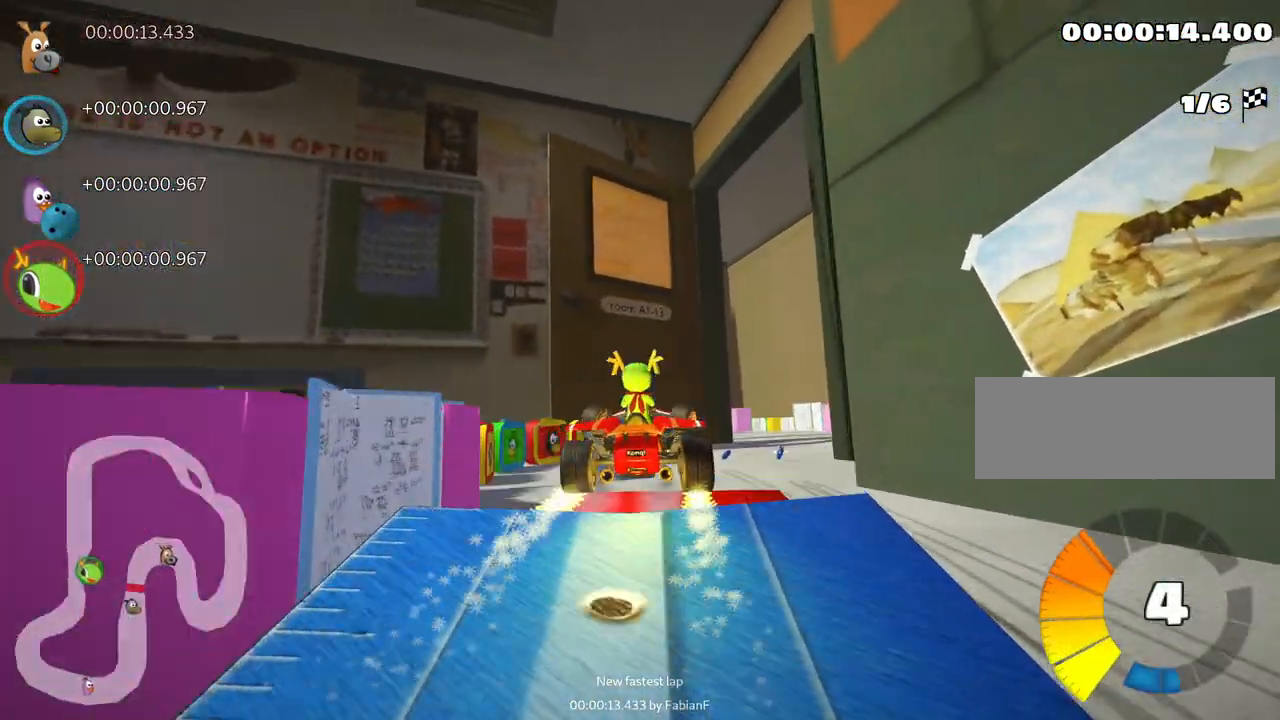
{"keys": ["right", "skid", "up"], "events": [[17, "skid", "down"]]}
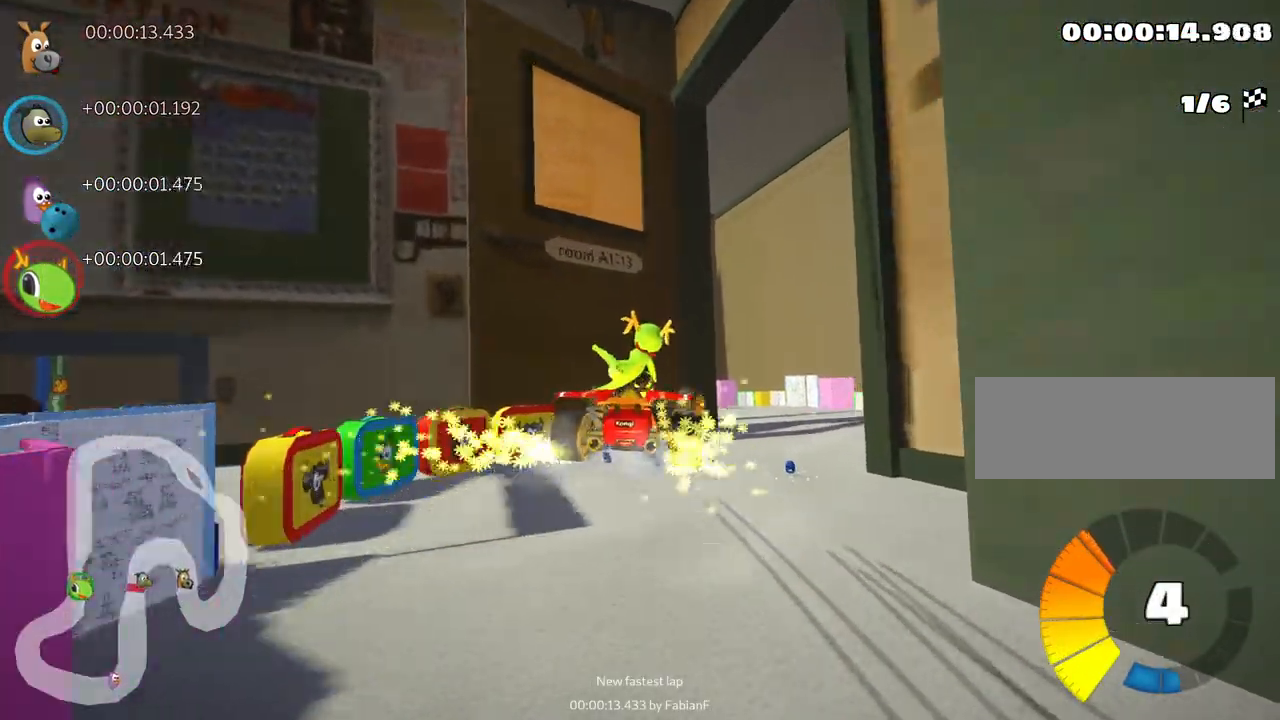
{"keys": ["right", "up"], "events": [[50, "skid", "up"], [117, "right", "up"], [450, "right", "down"]]}
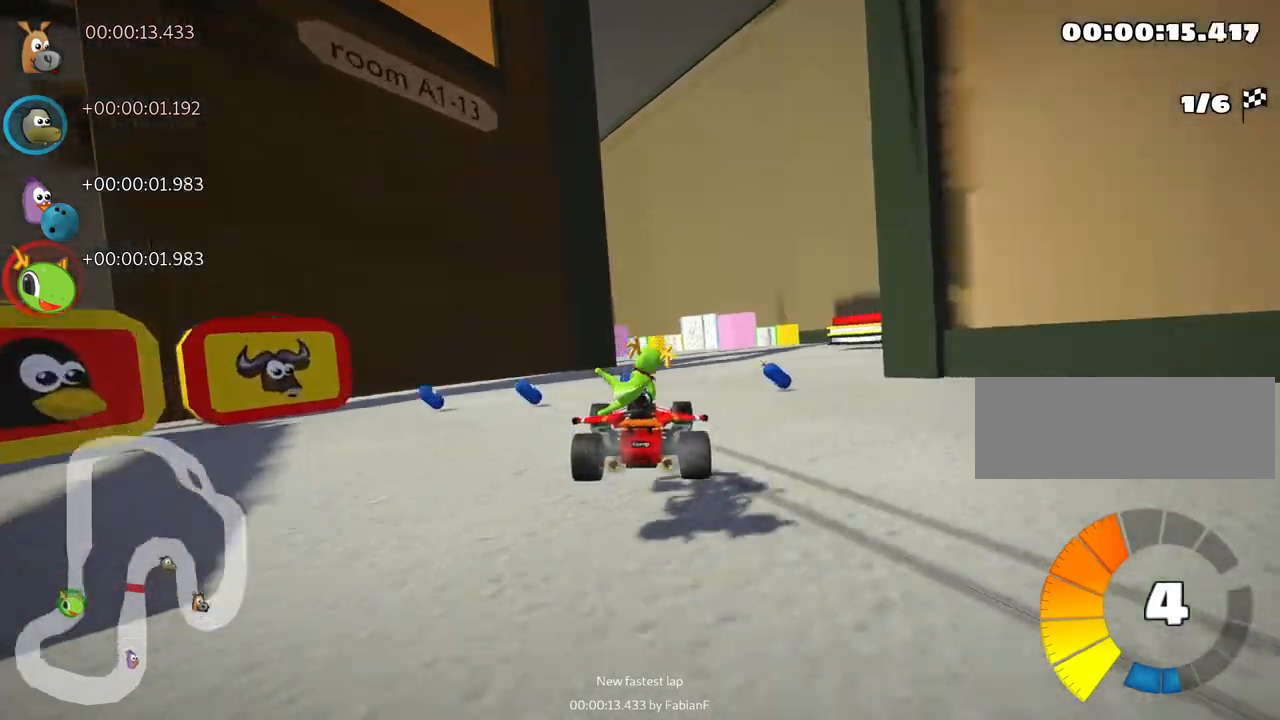
{"keys": ["left", "skid", "up"], "events": [[117, "nitro", "down"], [267, "nitro", "up"], [267, "right", "up"], [300, "skid", "down"], [317, "left", "down"]]}
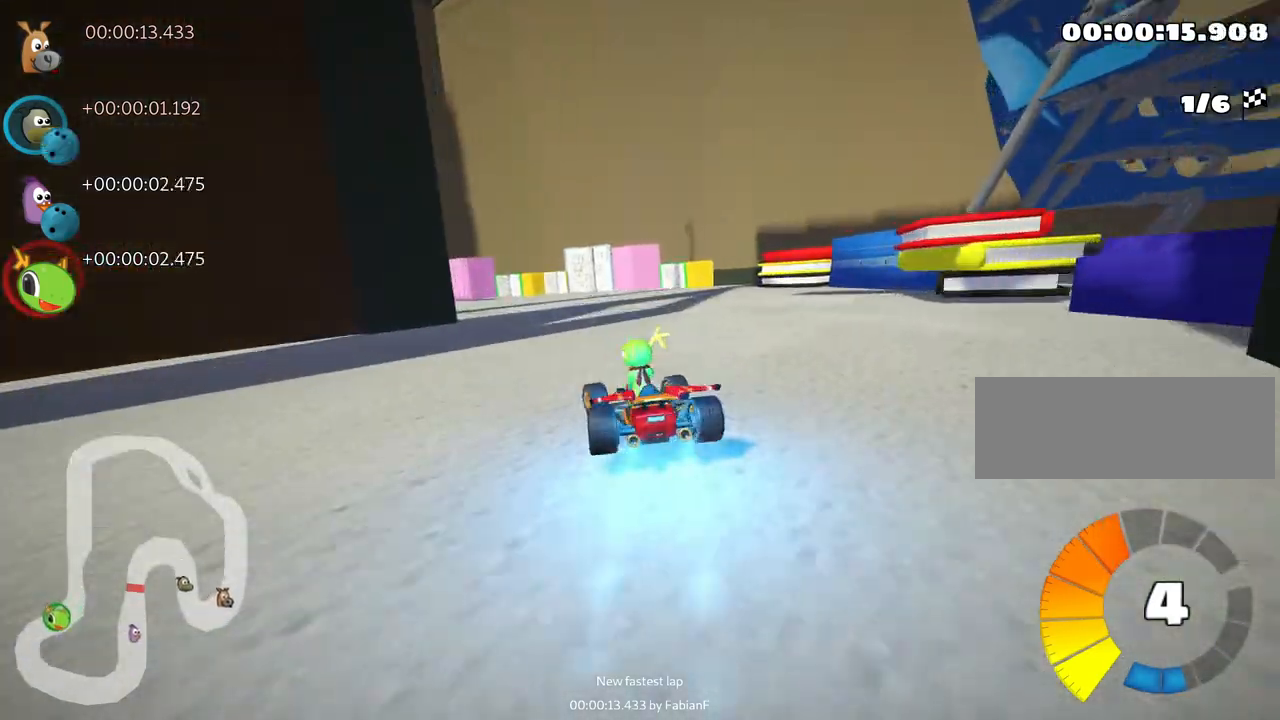
{"keys": ["left", "skid", "up"], "events": []}
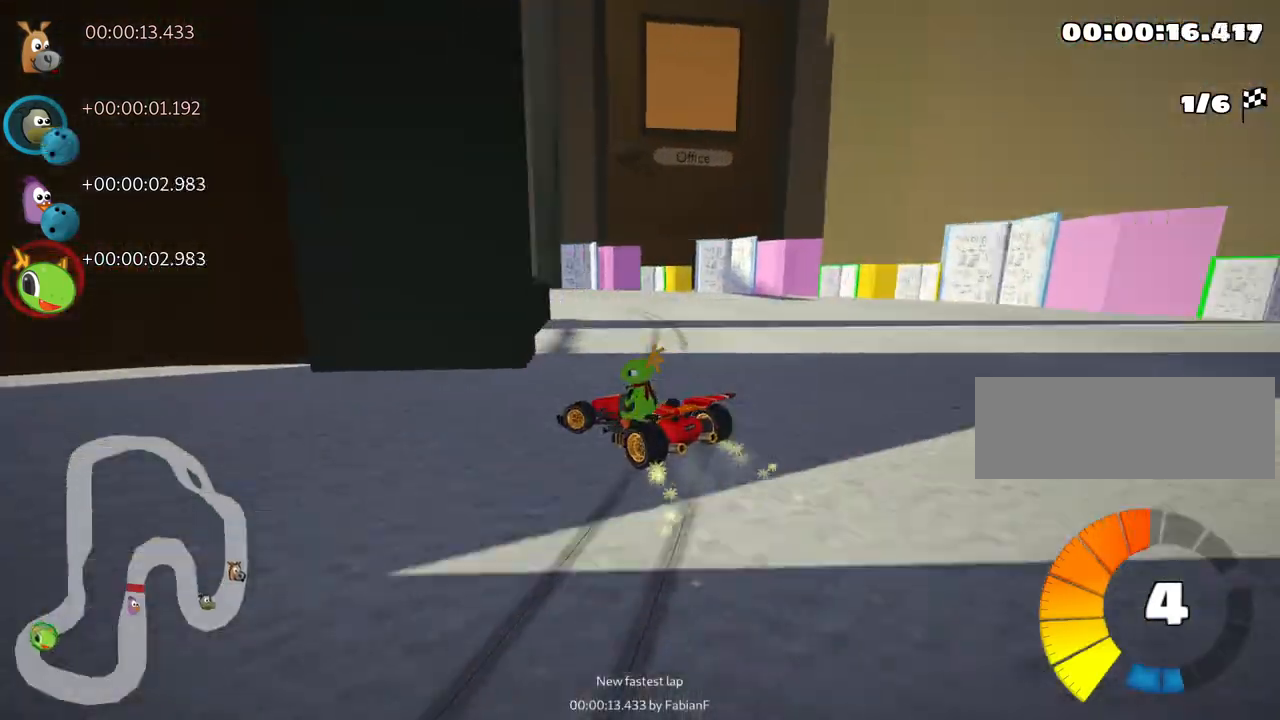
{"keys": ["left", "nitro", "up"], "events": [[433, "nitro", "down"], [483, "skid", "up"]]}
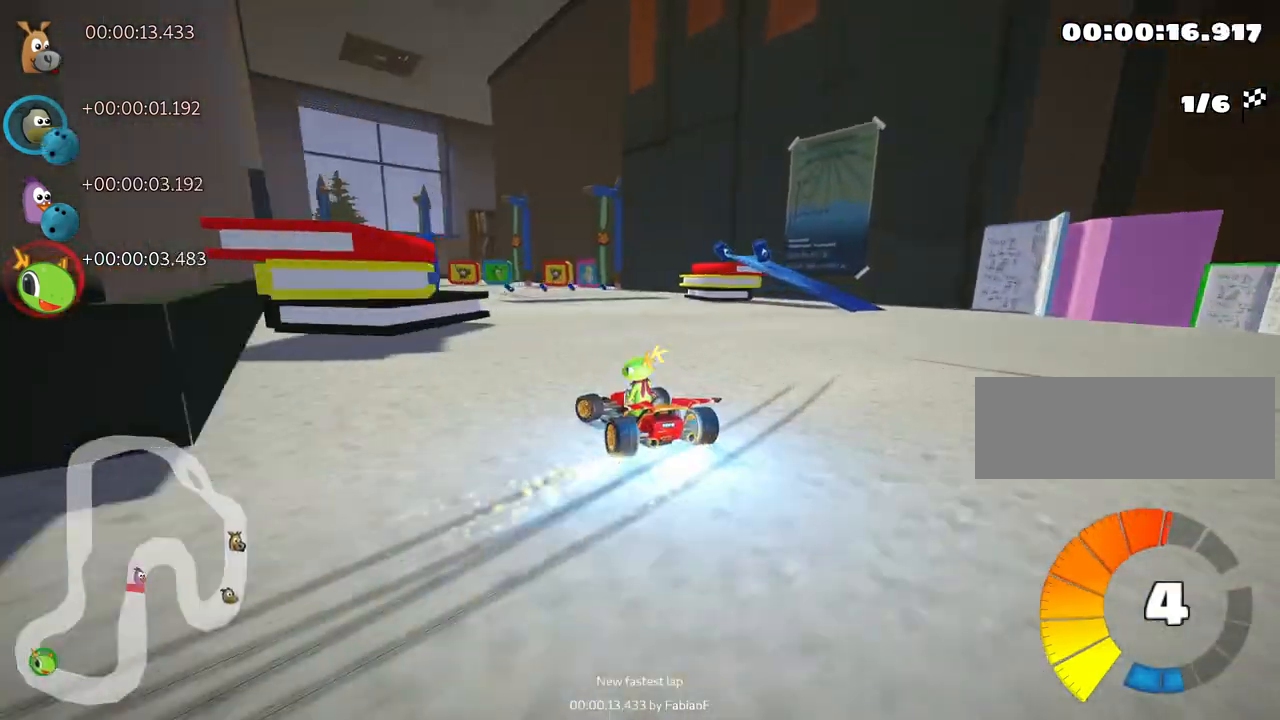
{"keys": ["up"], "events": [[83, "left", "up"], [100, "nitro", "up"]]}
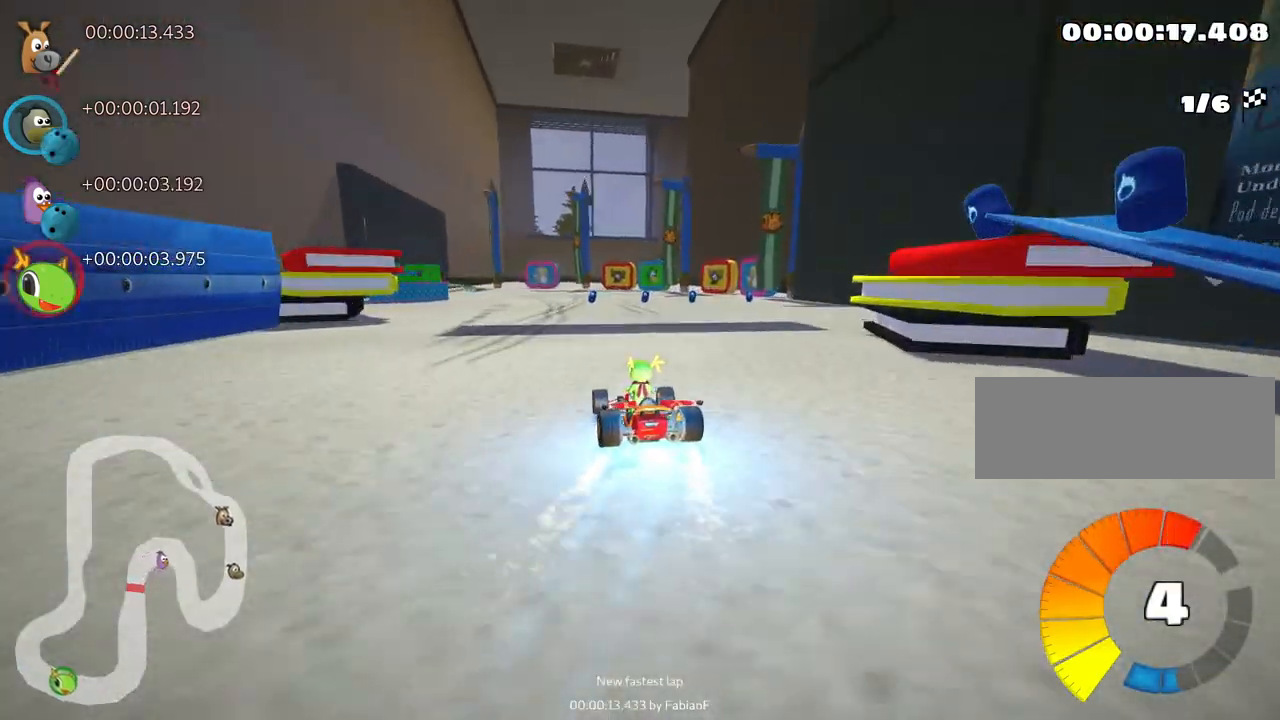
{"keys": ["left", "skid", "up"], "events": [[250, "left", "down"], [250, "skid", "down"]]}
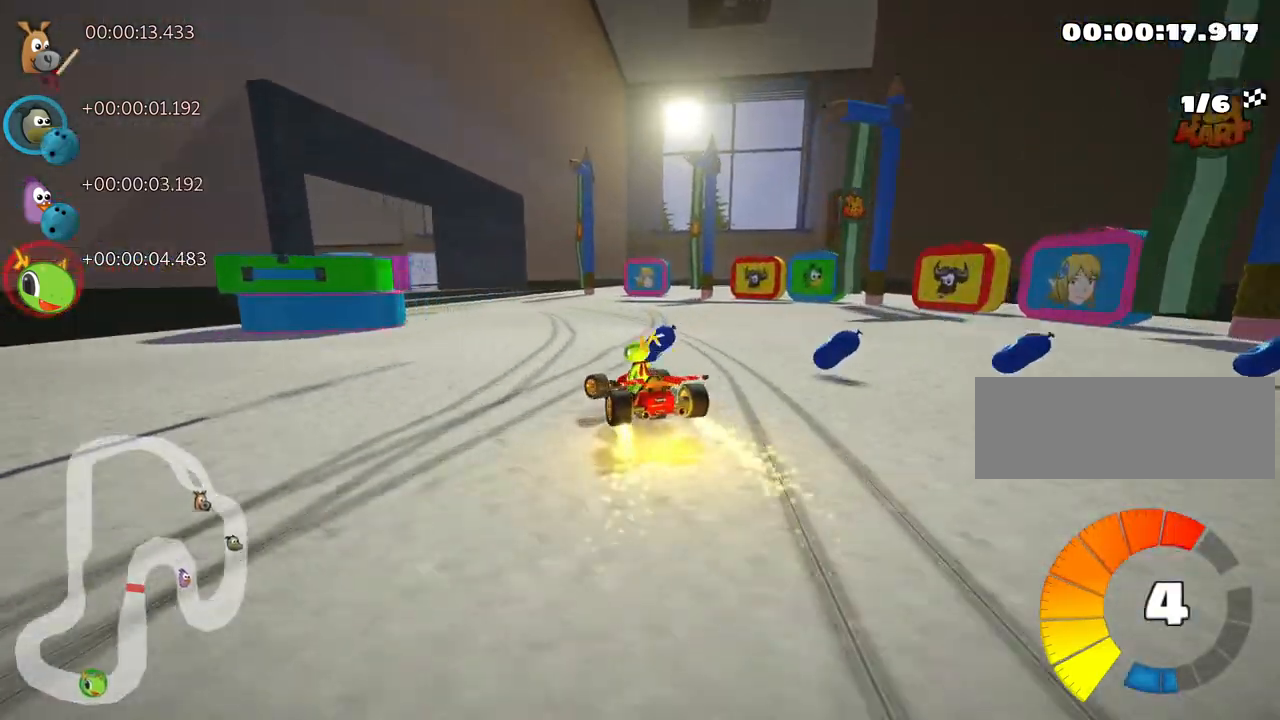
{"keys": ["up"], "events": [[250, "skid", "up"], [283, "nitro", "down"], [317, "left", "up"], [383, "nitro", "up"]]}
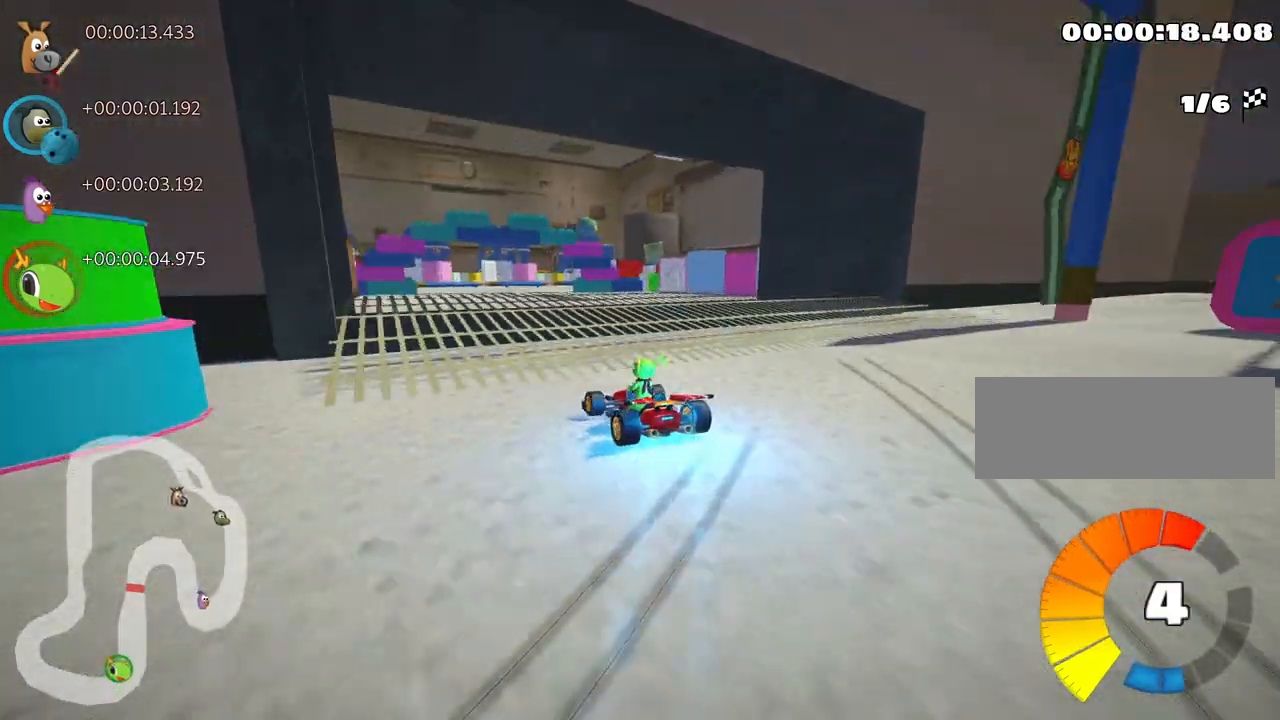
{"keys": ["left", "up"], "events": [[367, "left", "down"]]}
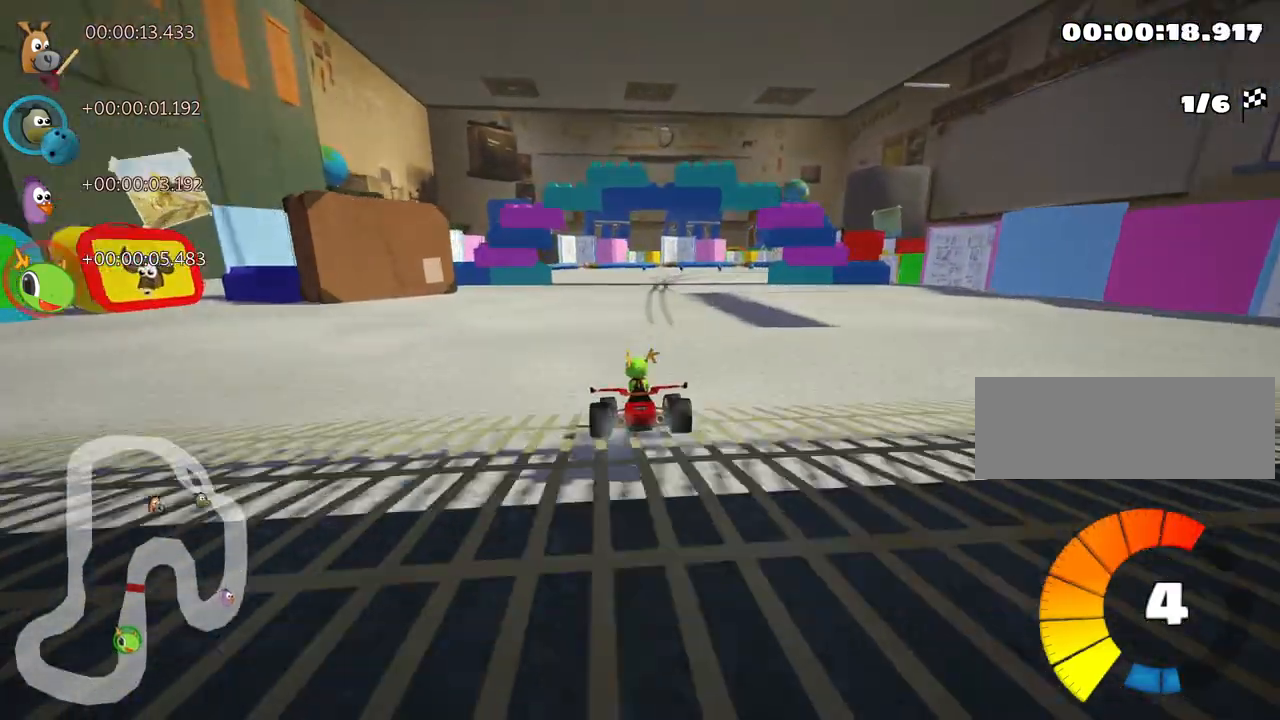
{"keys": ["skid", "up"], "events": [[83, "left", "up"], [150, "skid", "down"], [200, "right", "down"], [350, "right", "up"]]}
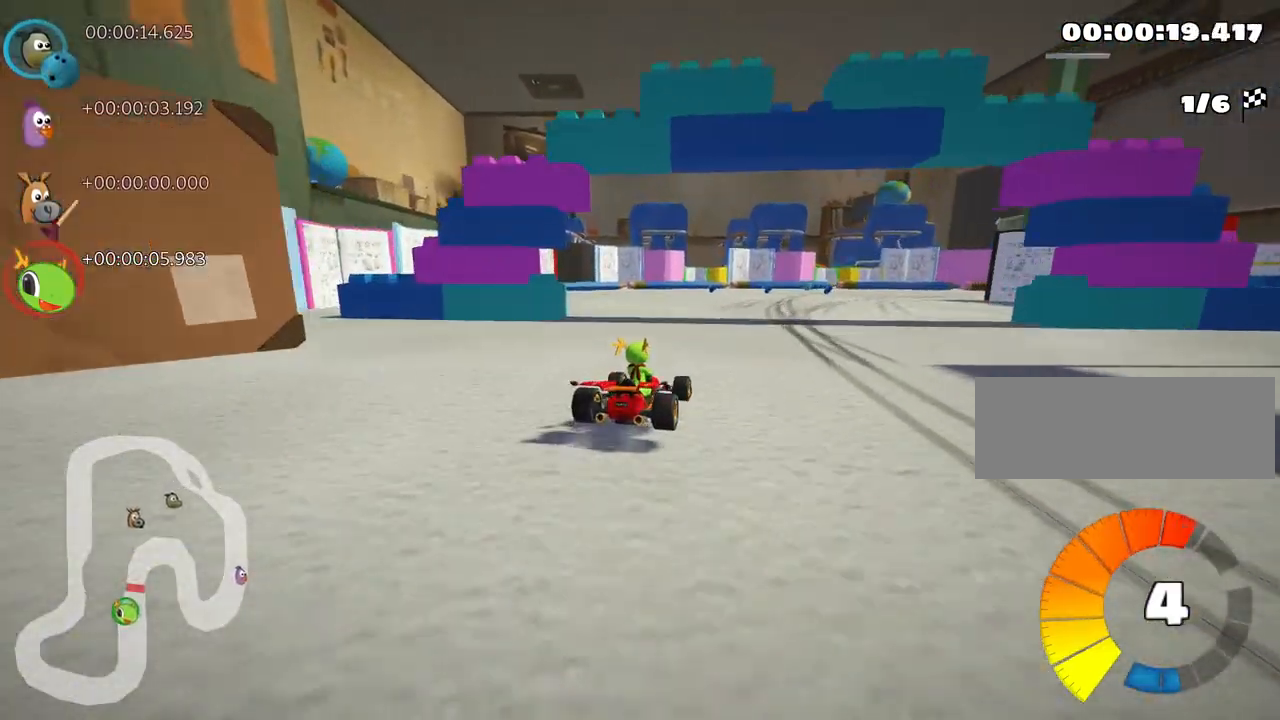
{"keys": ["right", "skid", "up"], "events": [[117, "right", "down"]]}
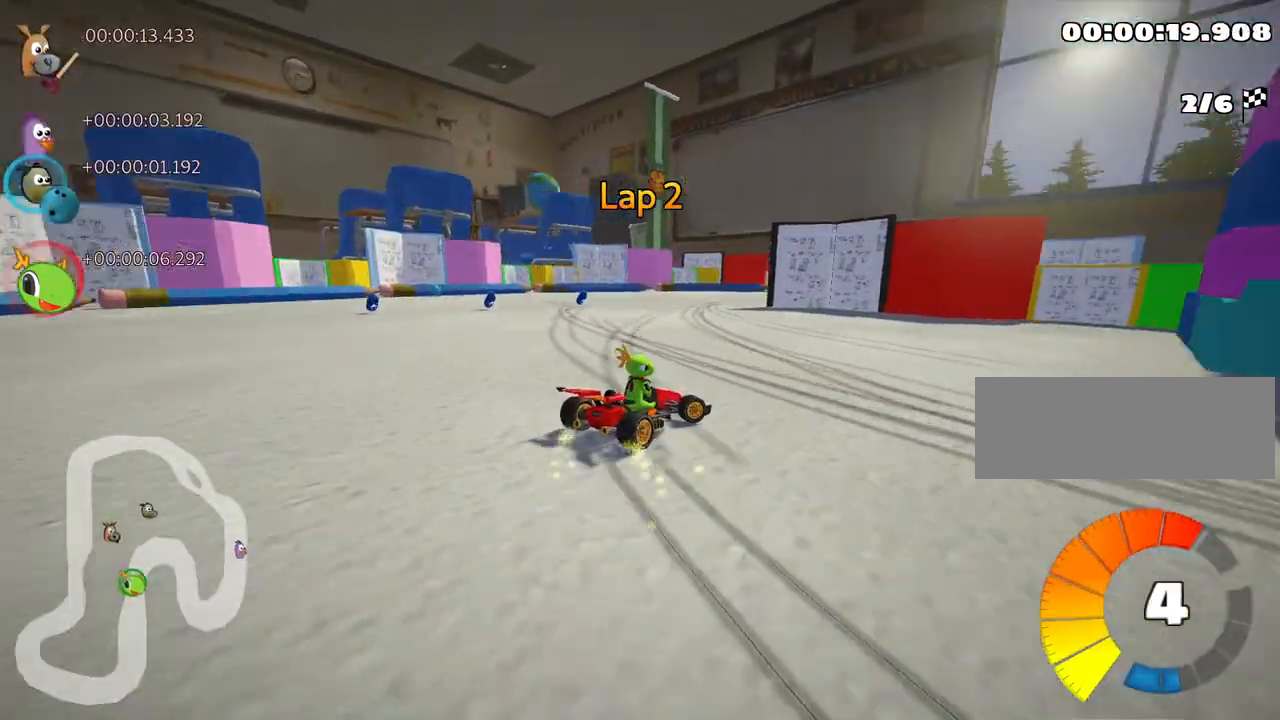
{"keys": ["right"], "events": [[367, "skid", "up"], [433, "up", "up"]]}
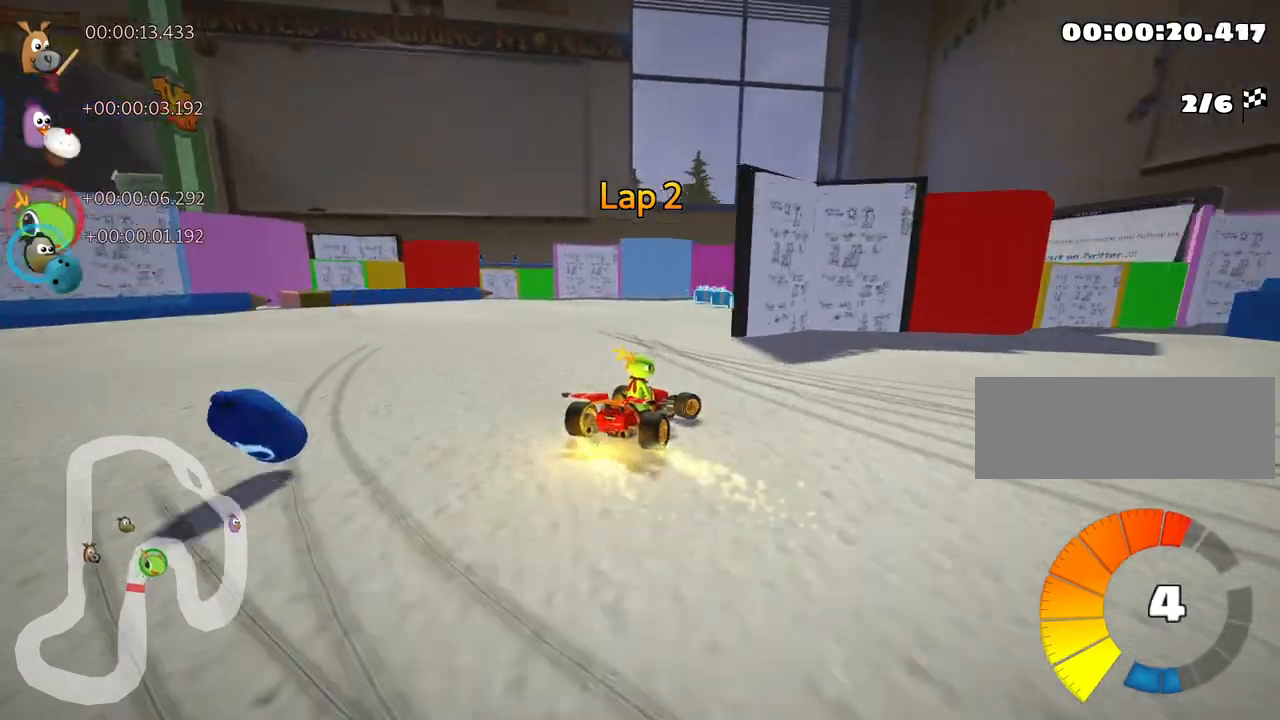
{"keys": ["left", "skid", "up"], "events": [[350, "right", "up"], [450, "left", "down"], [483, "skid", "down"], [483, "up", "down"]]}
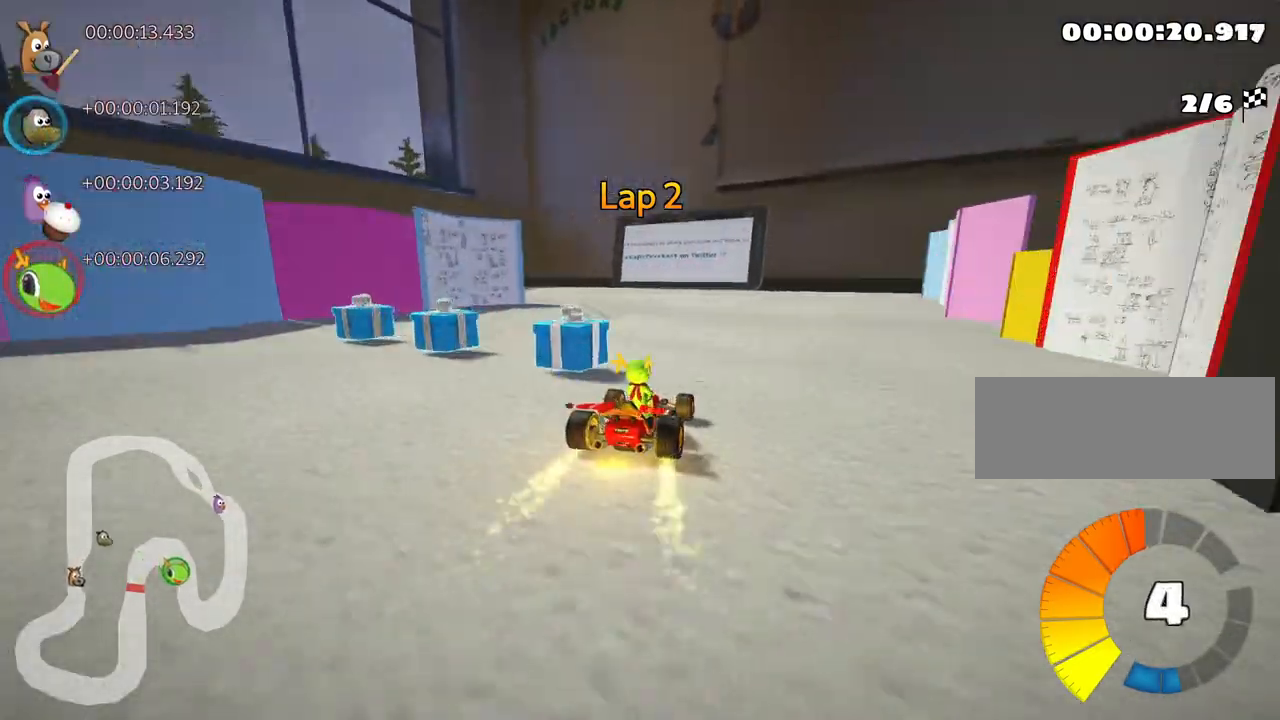
{"keys": ["left", "skid", "up"], "events": []}
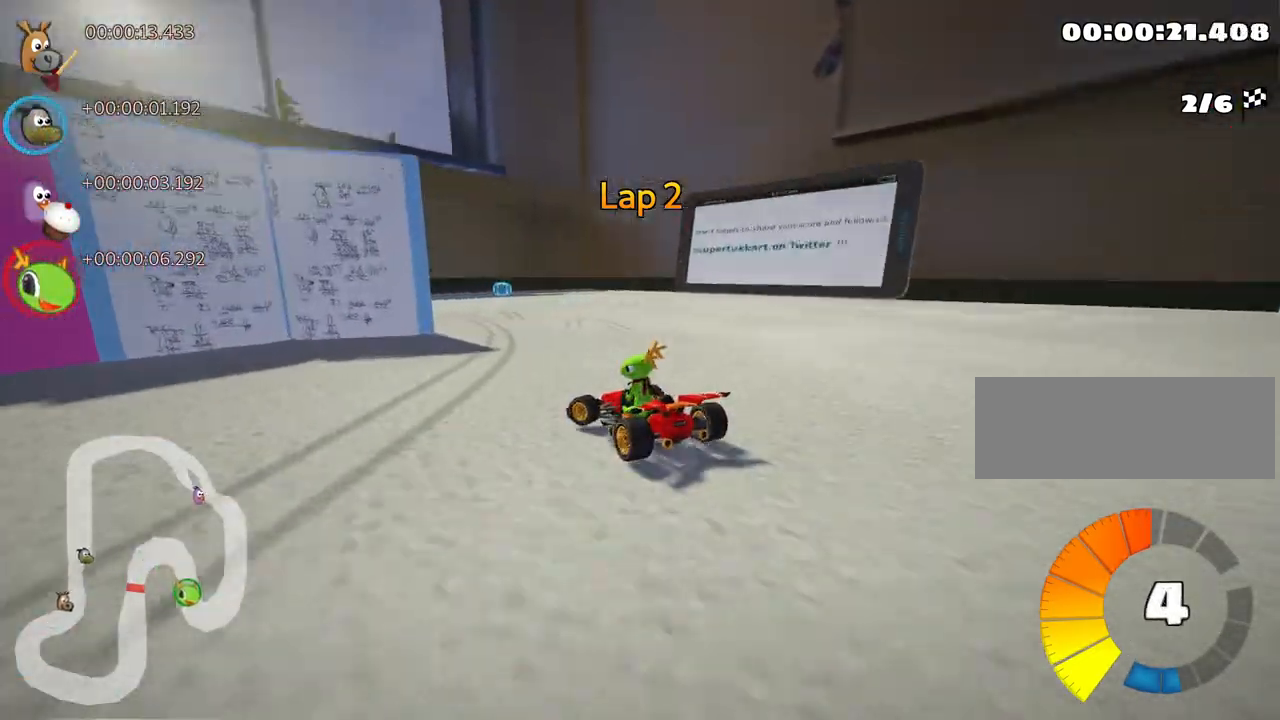
{"keys": ["left", "skid", "up"], "events": [[17, "skid", "up"], [283, "skid", "down"]]}
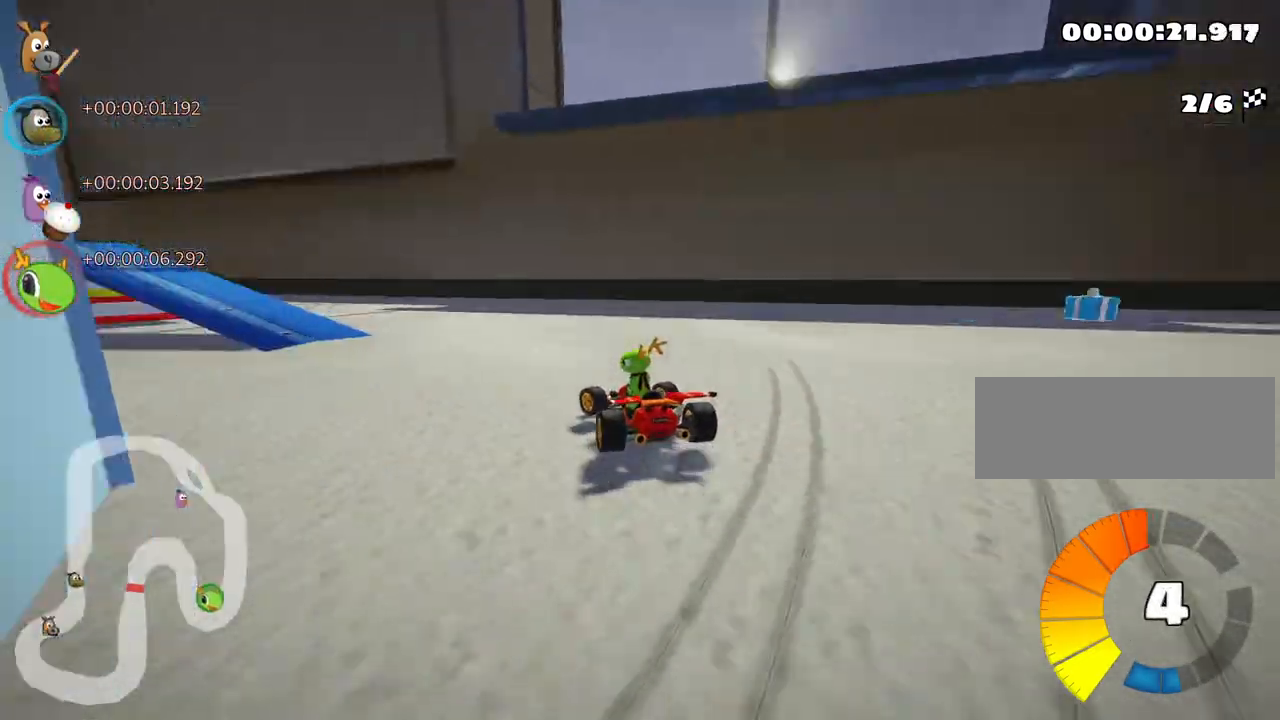
{"keys": ["left", "right", "skid", "up"], "events": [[100, "nitro", "down"], [217, "nitro", "up"], [250, "right", "down"], [317, "left", "up"], [500, "left", "down"]]}
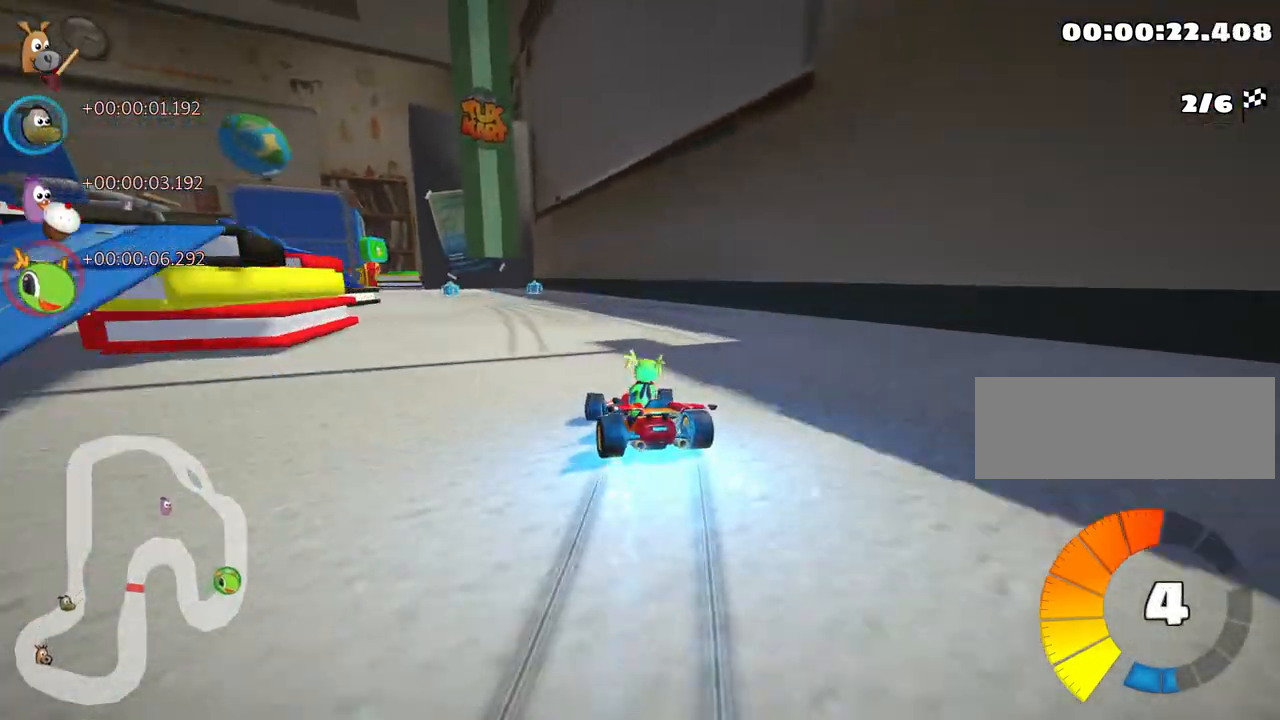
{"keys": ["skid", "up"], "events": [[33, "right", "up"], [433, "left", "up"]]}
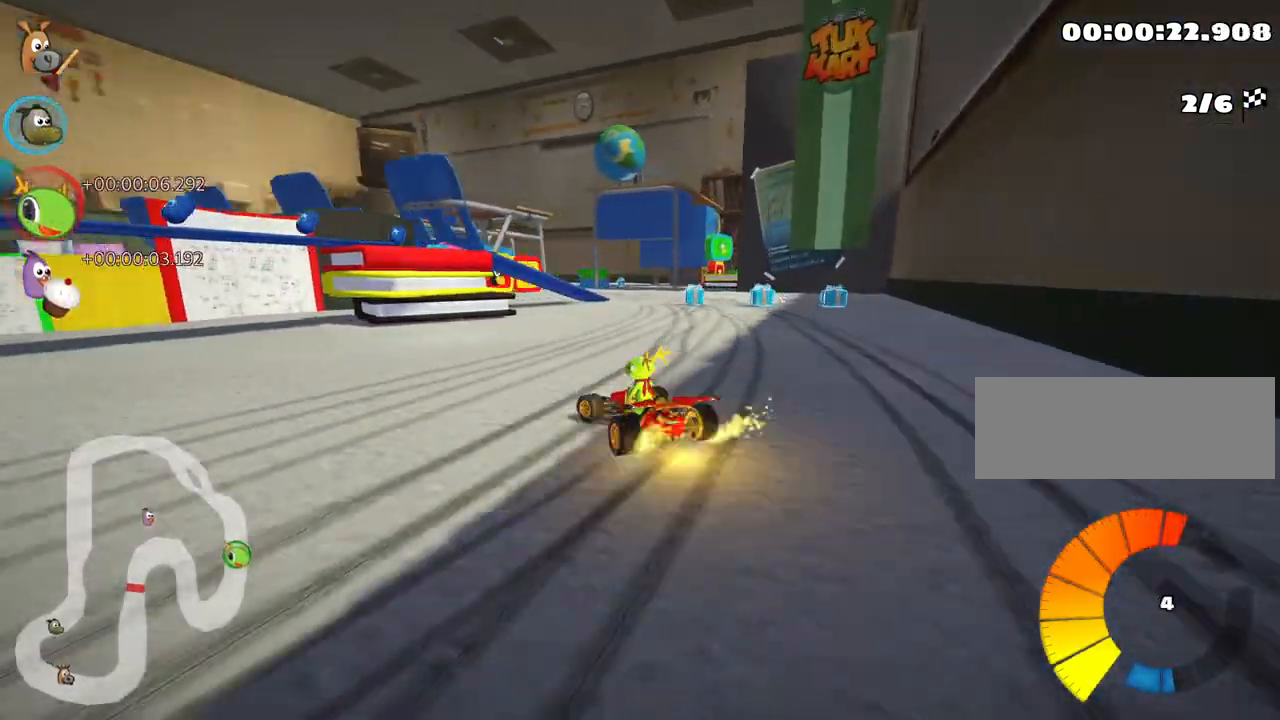
{"keys": ["skid"], "events": [[67, "left", "down"], [400, "left", "up"], [400, "up", "up"]]}
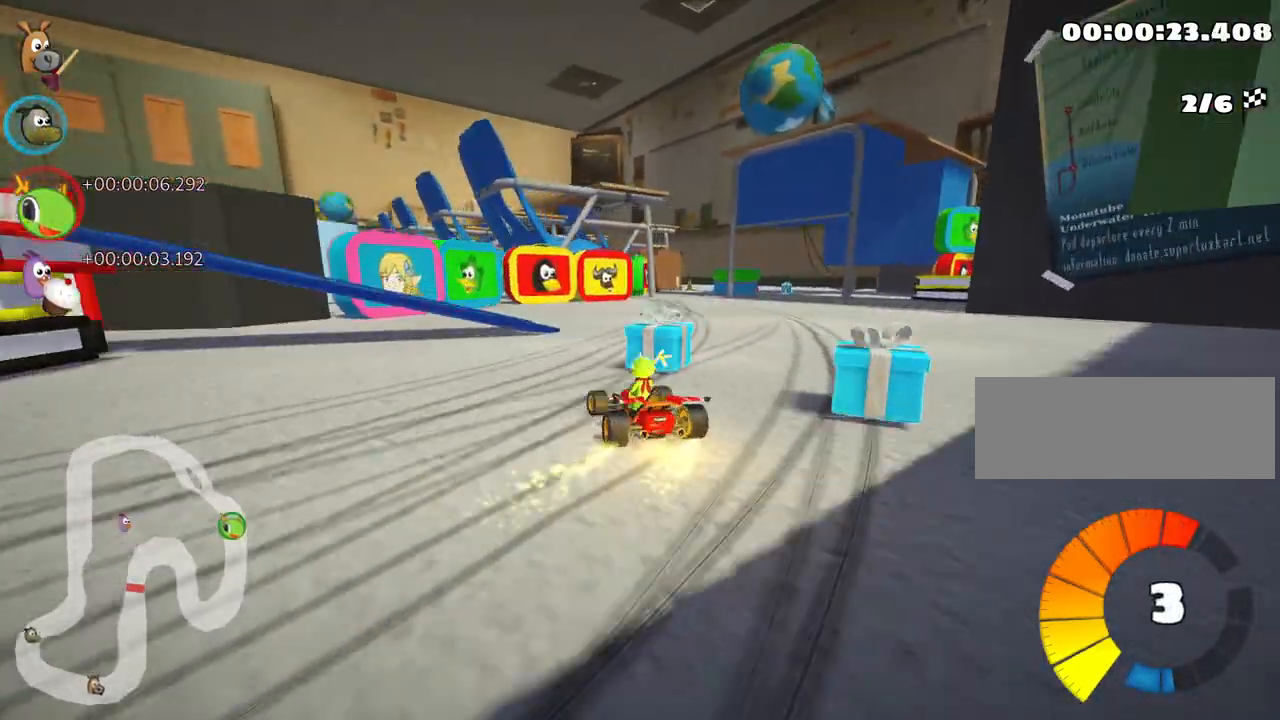
{"keys": [], "events": [[17, "skid", "up"], [300, "left", "down"], [483, "left", "up"]]}
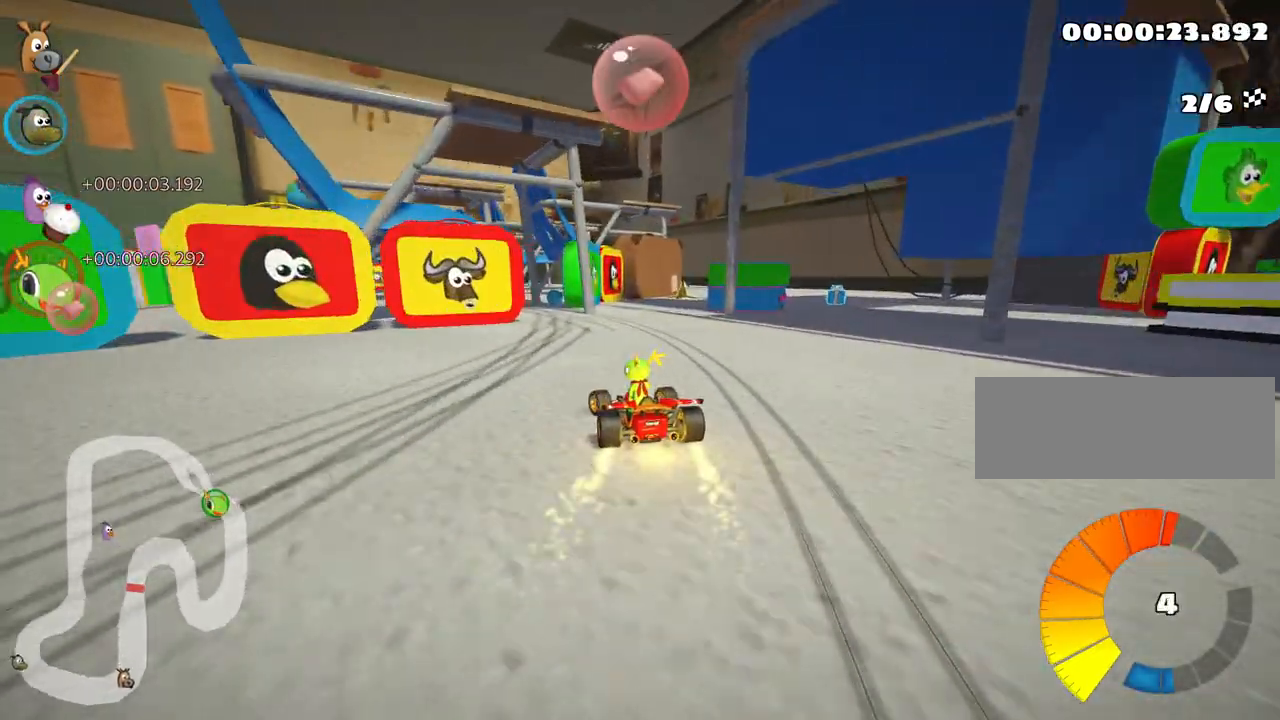
{"keys": [], "events": [[83, "left", "down"], [400, "left", "up"]]}
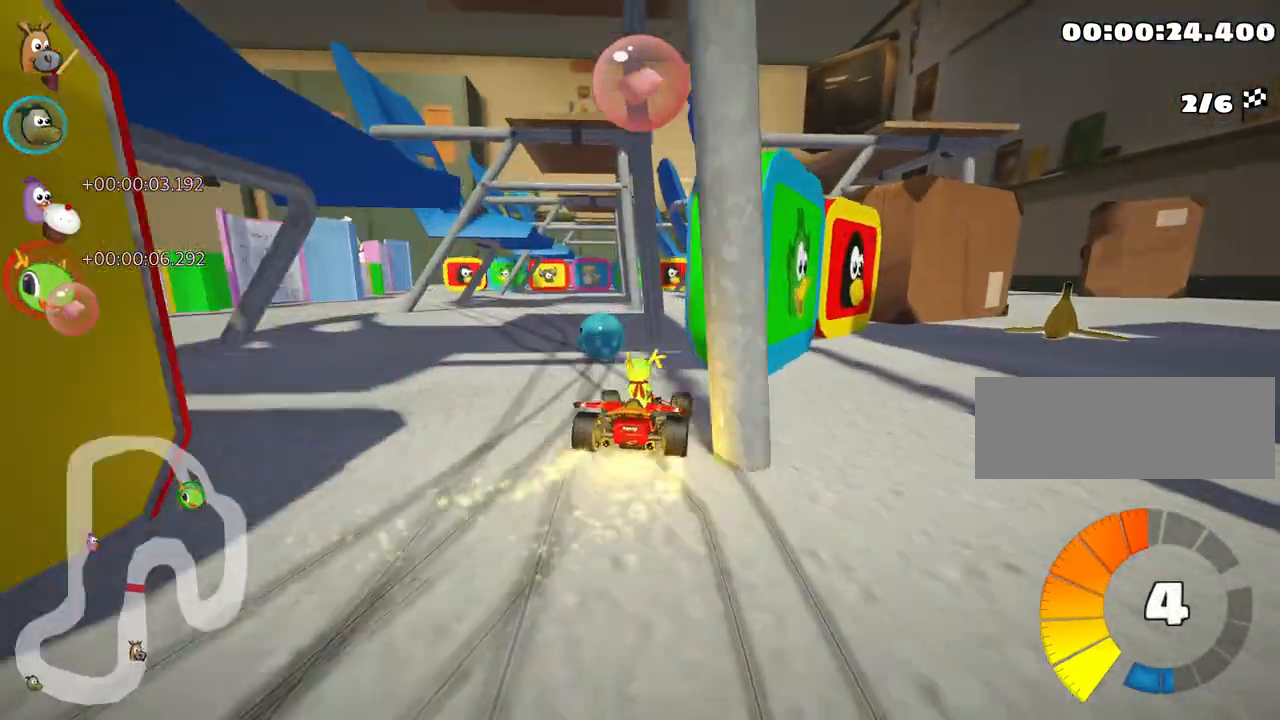
{"keys": ["up"], "events": [[250, "up", "down"]]}
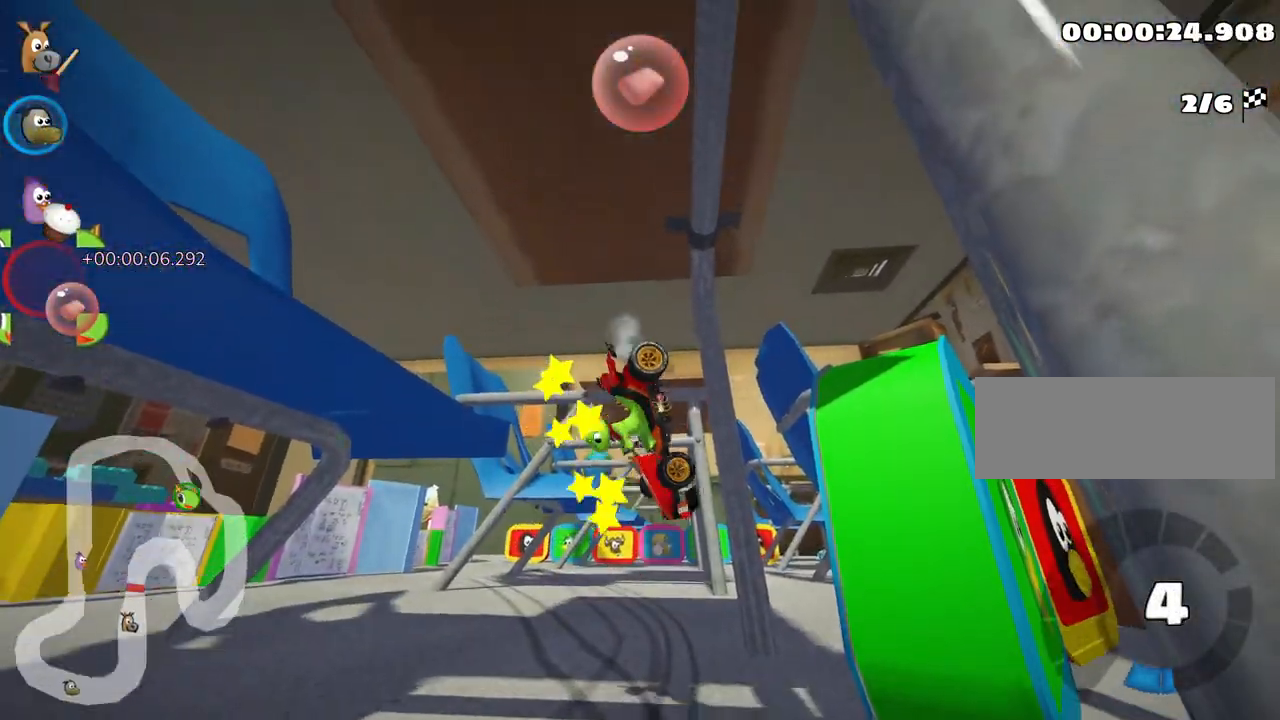
{"keys": ["up"], "events": []}
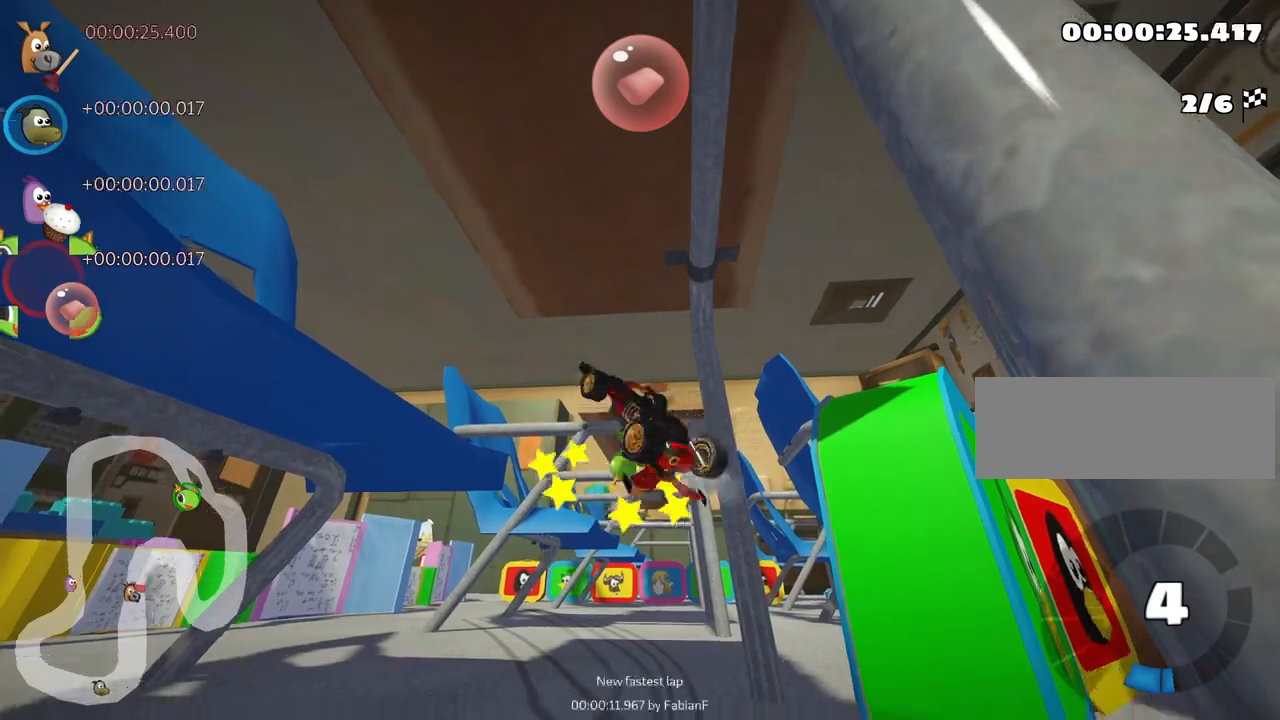
{"keys": ["left", "up"], "events": [[467, "left", "down"]]}
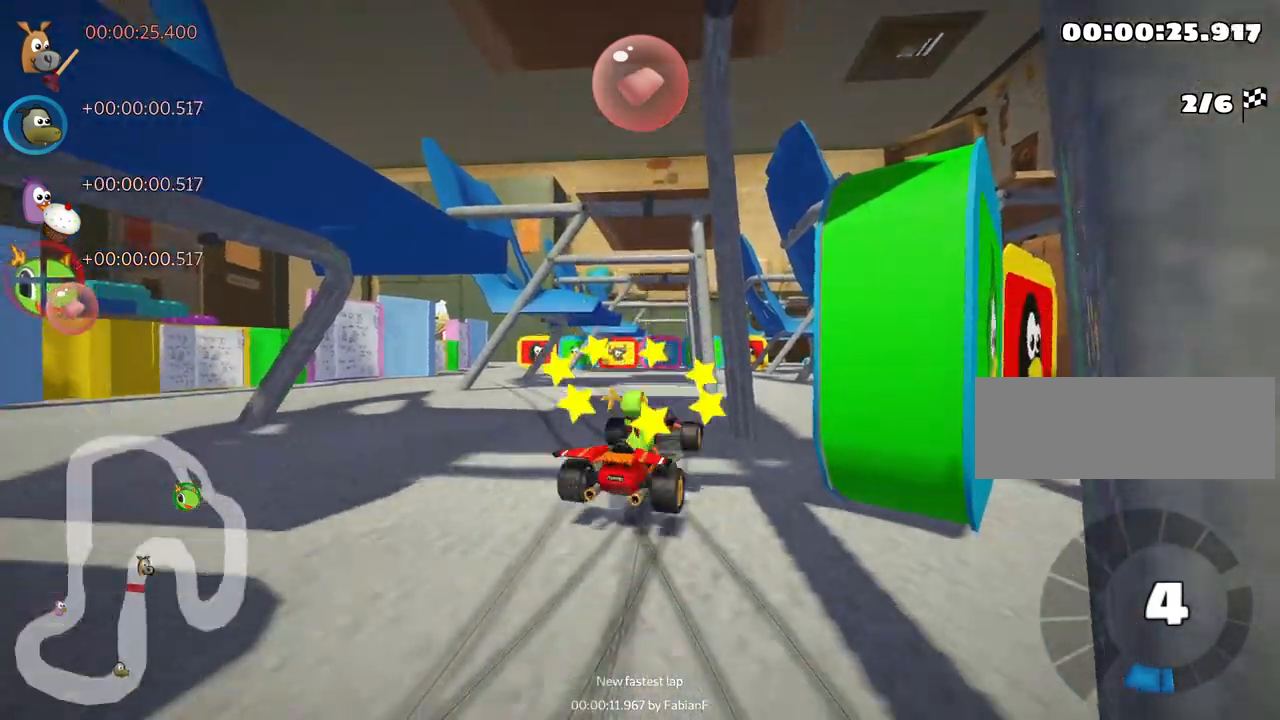
{"keys": ["up"], "events": [[33, "nitro", "down"], [250, "left", "up"], [367, "nitro", "up"]]}
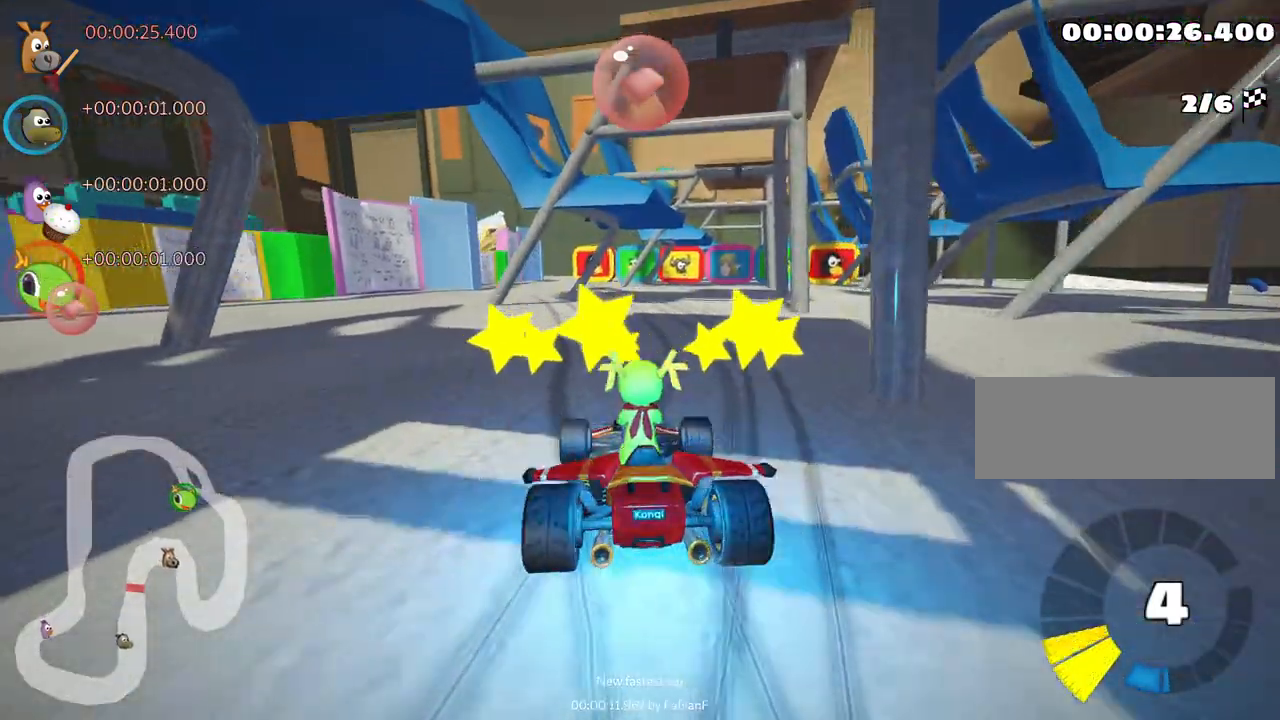
{"keys": ["up"], "events": []}